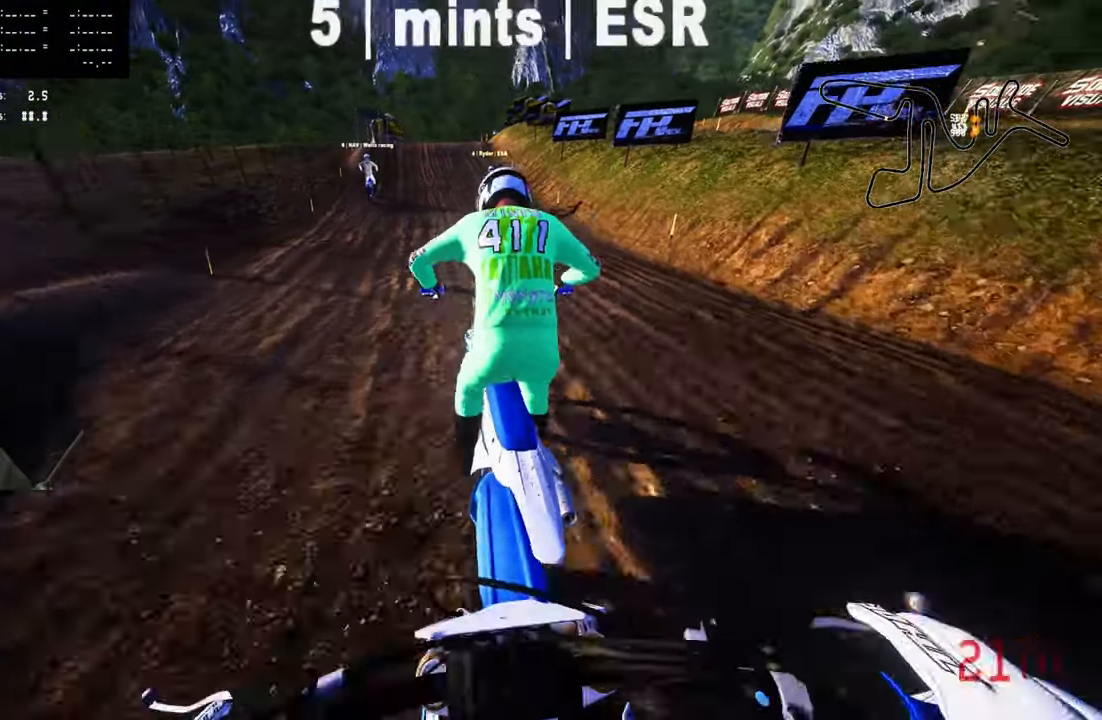
Gameplay with a controller (PlayStation layout); each line is a JSON object with the inputs held at the frame after it. "events" lists button and stick changes between this image and that frame as [ms after this image, input, new state], when the widget could be followed in between.
{"buttons": ["R2"], "left_stick": "center", "right_stick": "up", "events": [[200, "R2", "up"], [266, "R2", "down"]]}
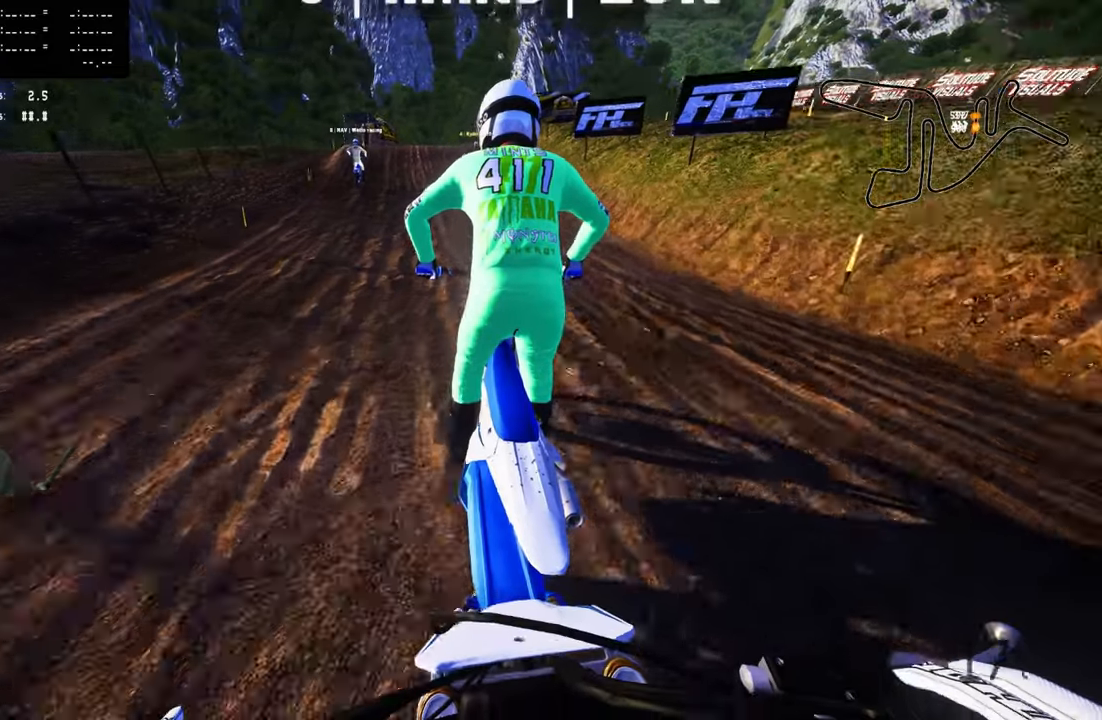
{"buttons": [], "left_stick": "up", "right_stick": "up", "events": [[266, "R2", "up"], [366, "R2", "down"], [466, "R2", "up"], [466, "left_stick", "up"]]}
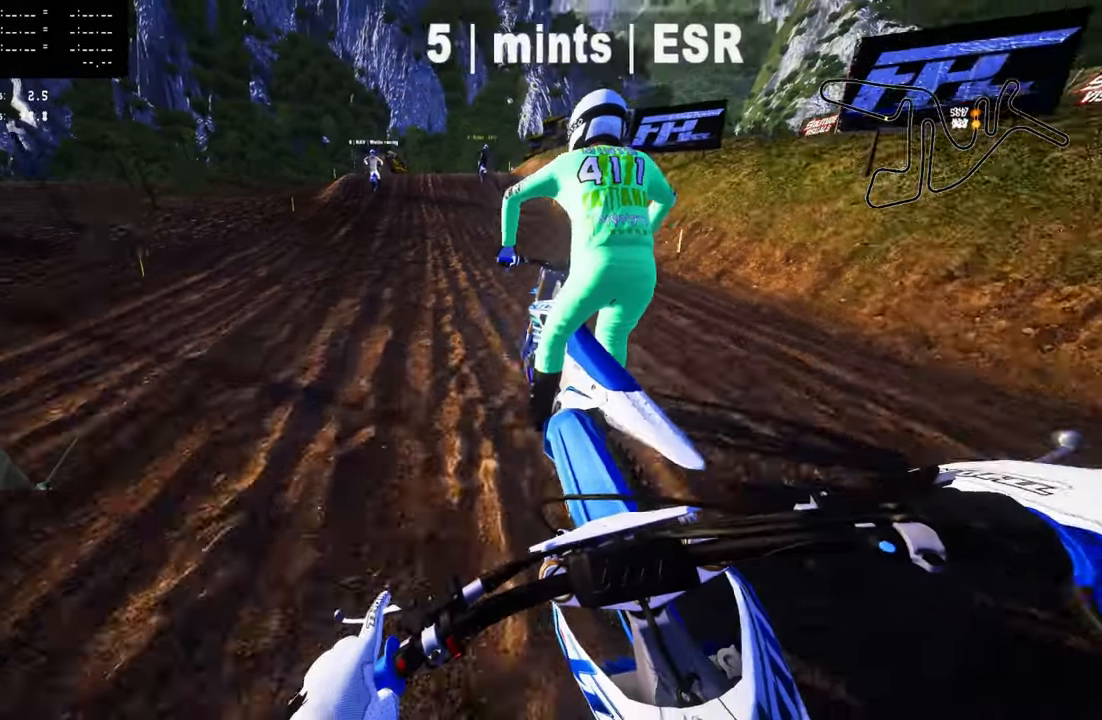
{"buttons": [], "left_stick": "up", "right_stick": "up", "events": [[66, "R2", "down"], [150, "R2", "up"], [366, "R2", "down"], [466, "R2", "up"]]}
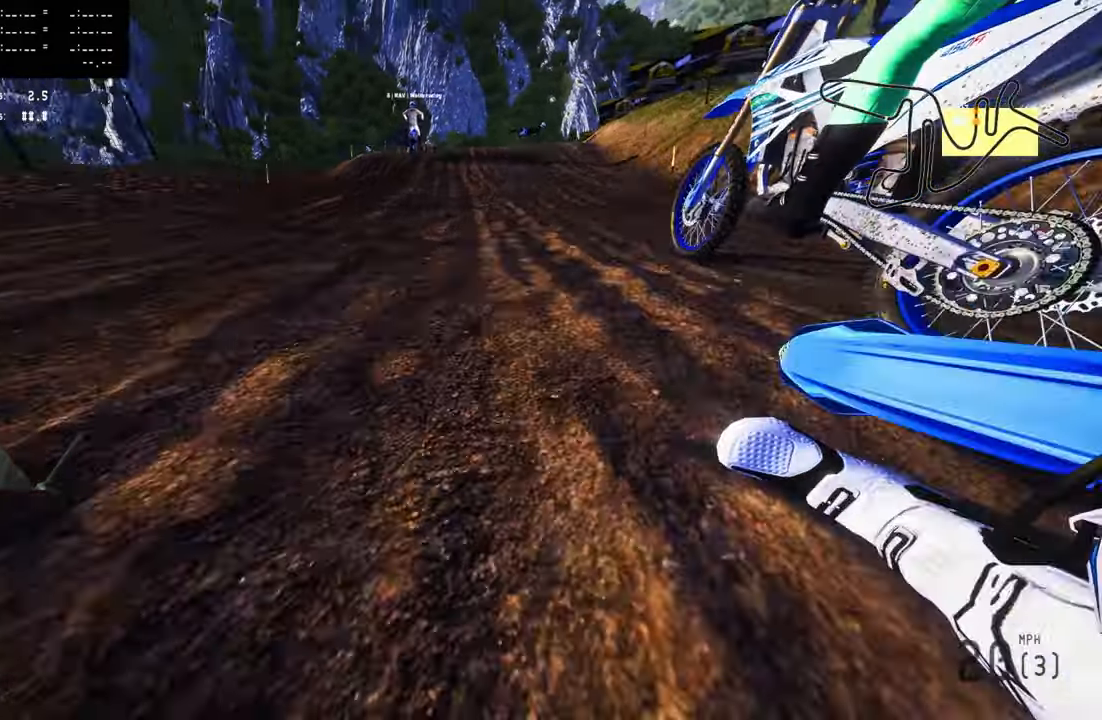
{"buttons": [], "left_stick": "up", "right_stick": "up", "events": [[33, "R2", "down"], [150, "R2", "up"], [200, "R2", "down"], [366, "R2", "up"], [400, "R2", "down"], [500, "R2", "up"]]}
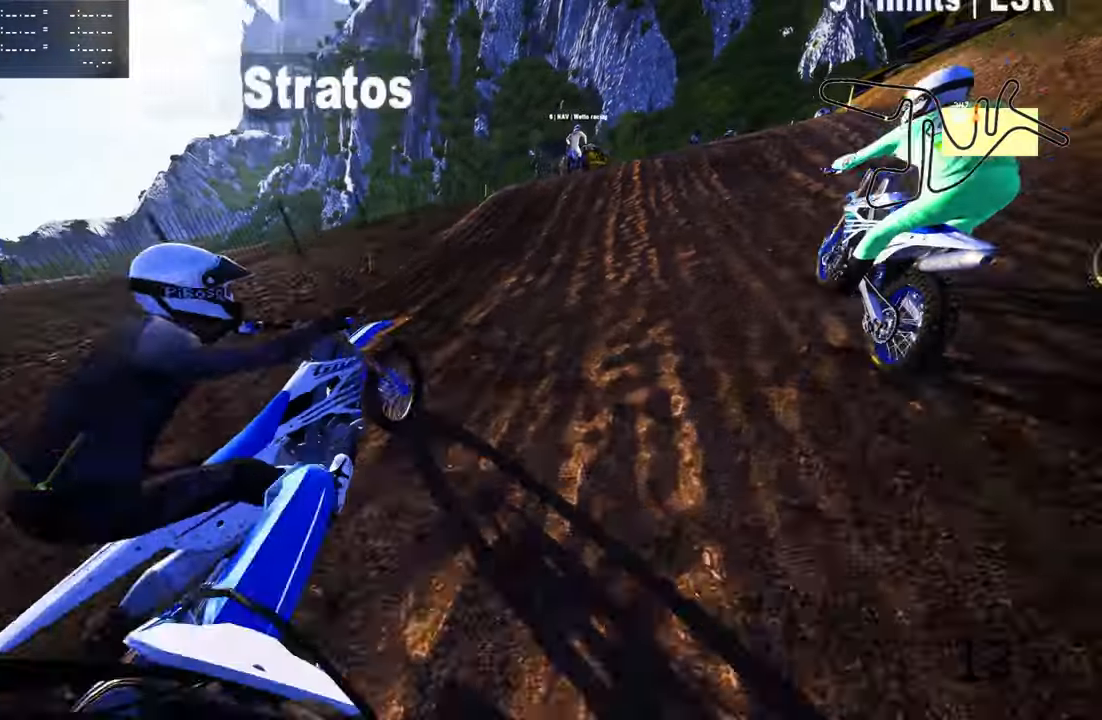
{"buttons": [], "left_stick": "center", "right_stick": "center", "events": [[66, "left_stick", "up-left"], [266, "right_stick", "center"], [400, "left_stick", "center"]]}
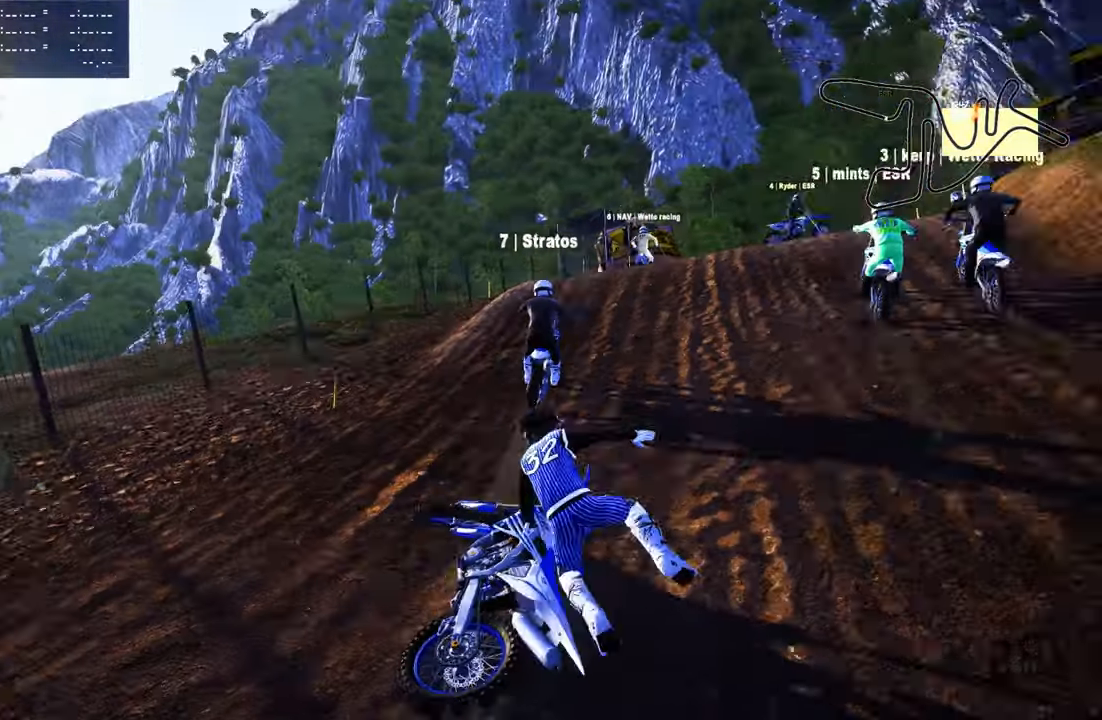
{"buttons": [], "left_stick": "center", "right_stick": "center", "events": [[366, "SELECT", "down"], [483, "SELECT", "up"]]}
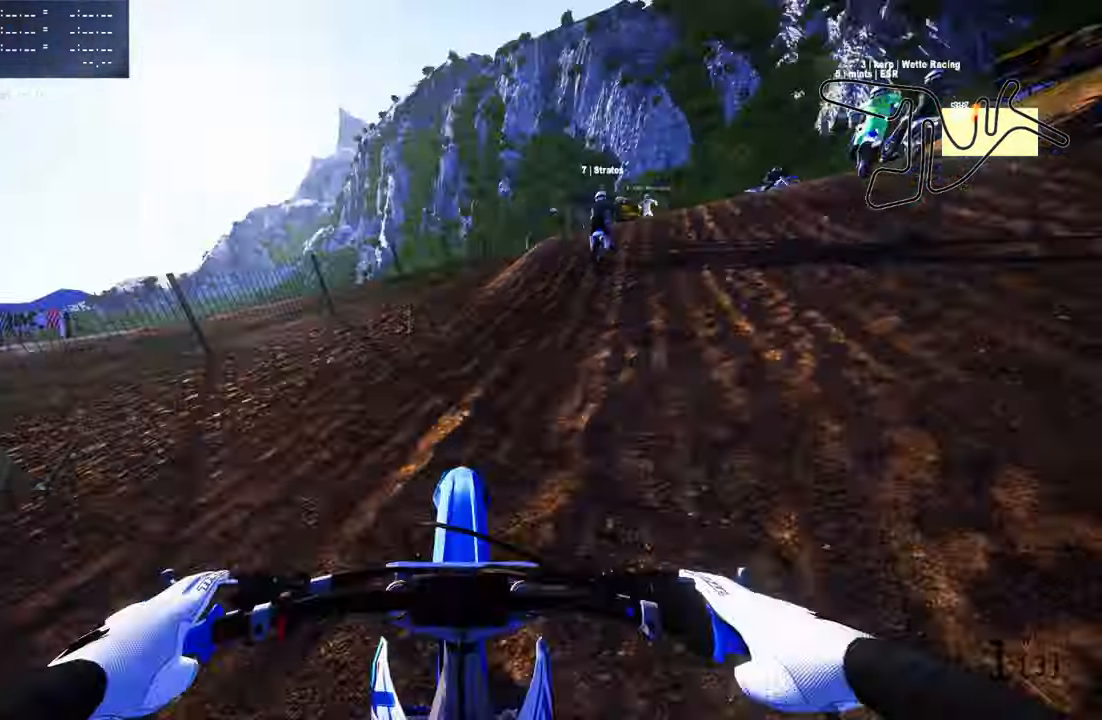
{"buttons": [], "left_stick": "up", "right_stick": "down-left", "events": [[33, "TRIANGLE", "down"], [50, "TRIANGLE", "up"], [50, "left_stick", "up"], [50, "right_stick", "down-left"], [200, "L2", "down"], [316, "L2", "up"]]}
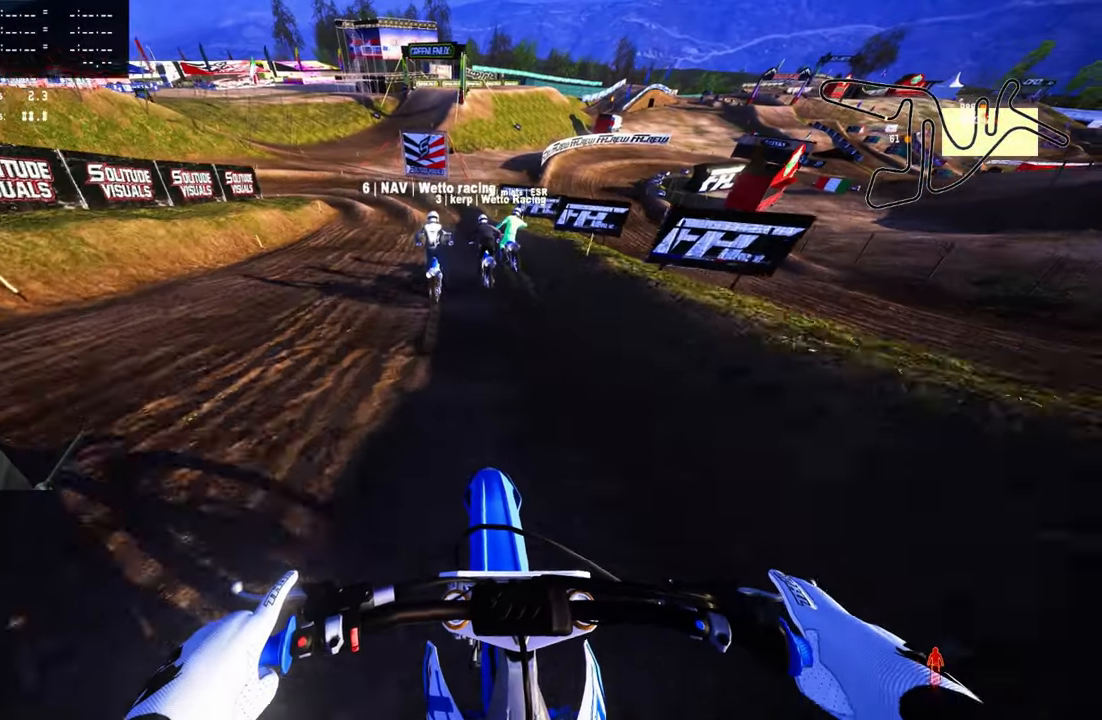
{"buttons": [], "left_stick": "up", "right_stick": "down-left", "events": [[233, "L2", "down"], [366, "L2", "up"]]}
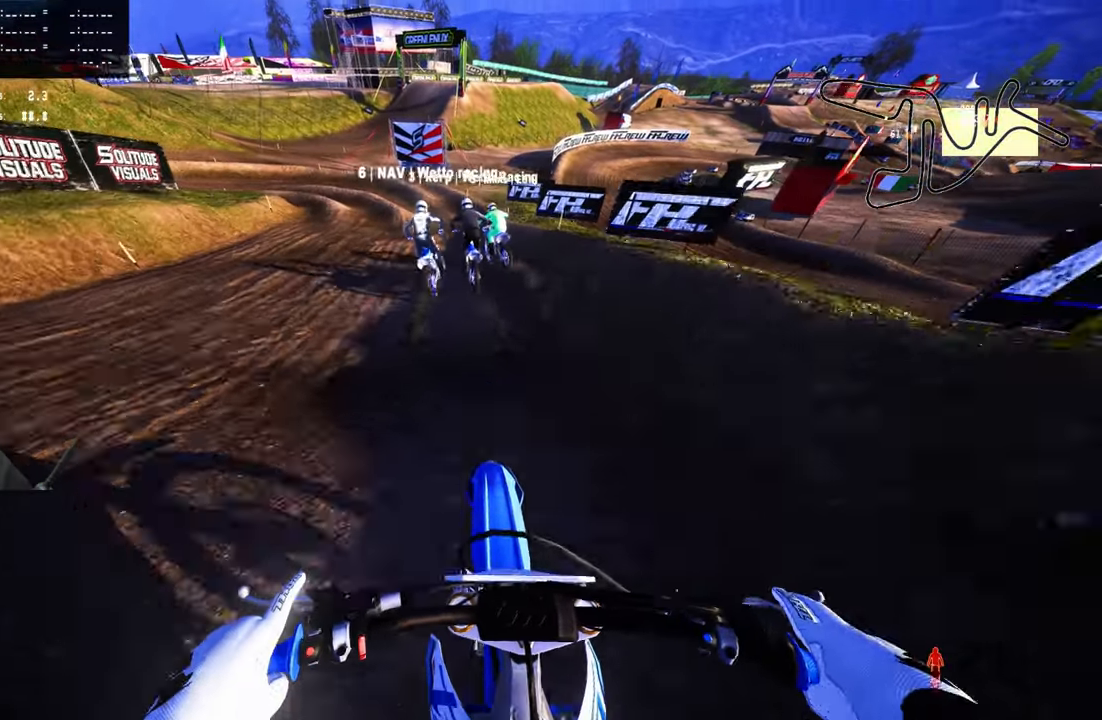
{"buttons": [], "left_stick": "up-left", "right_stick": "down-left", "events": [[366, "left_stick", "up-left"]]}
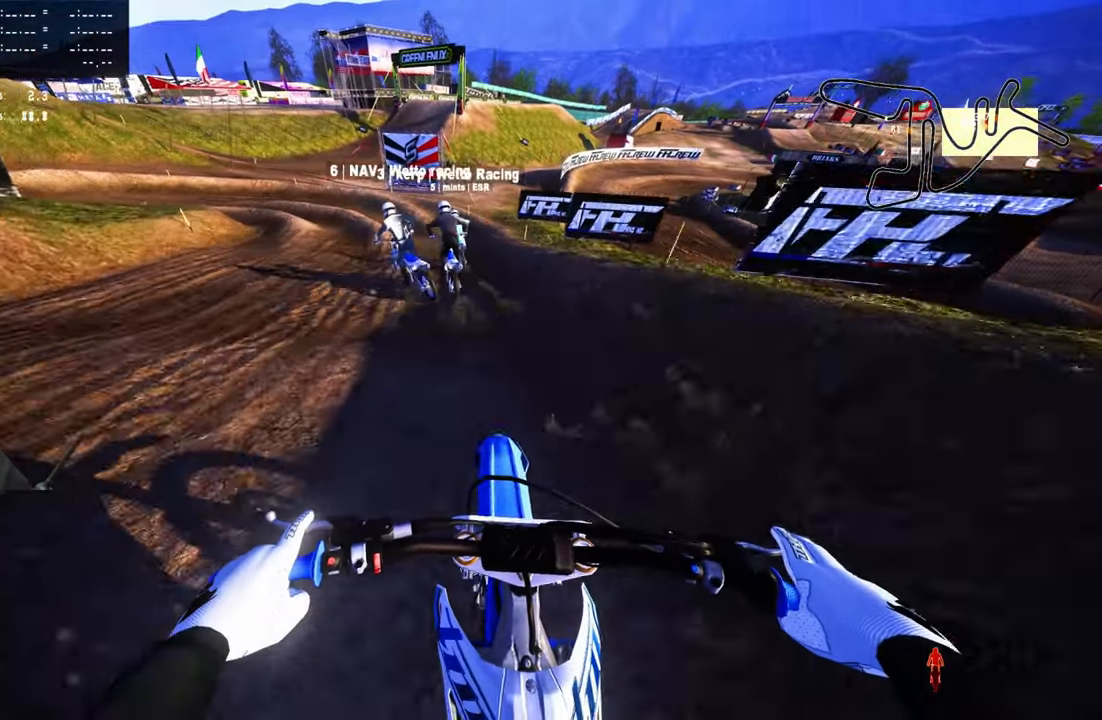
{"buttons": [], "left_stick": "up-left", "right_stick": "down-left", "events": []}
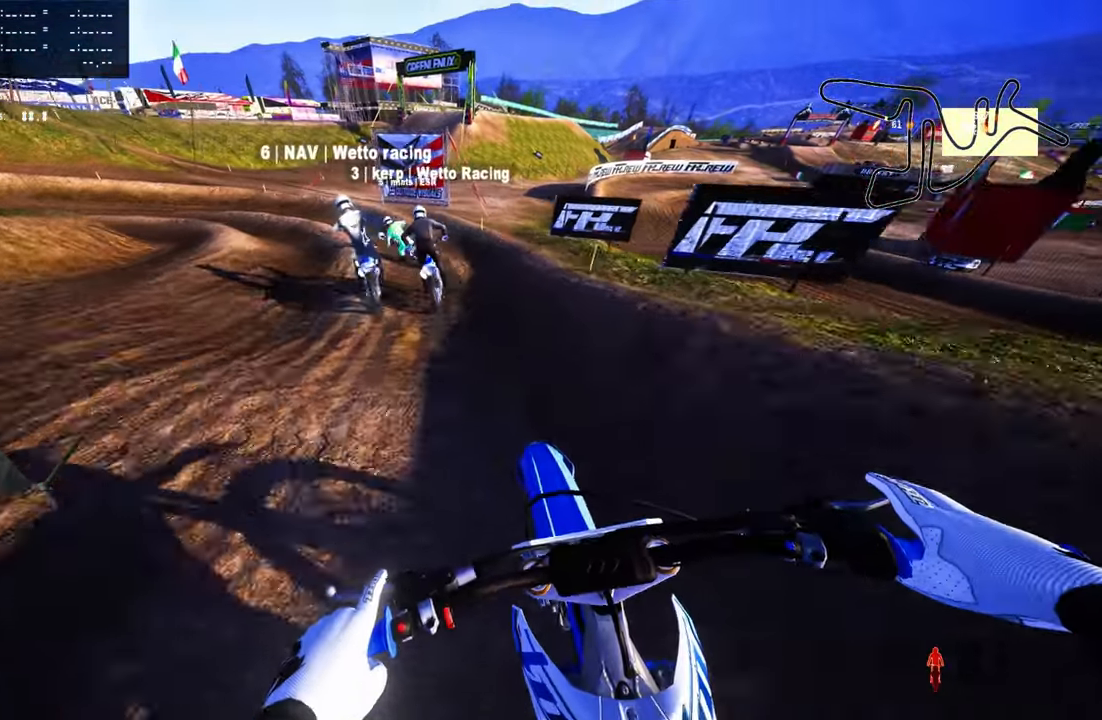
{"buttons": [], "left_stick": "up-left", "right_stick": "down-left", "events": []}
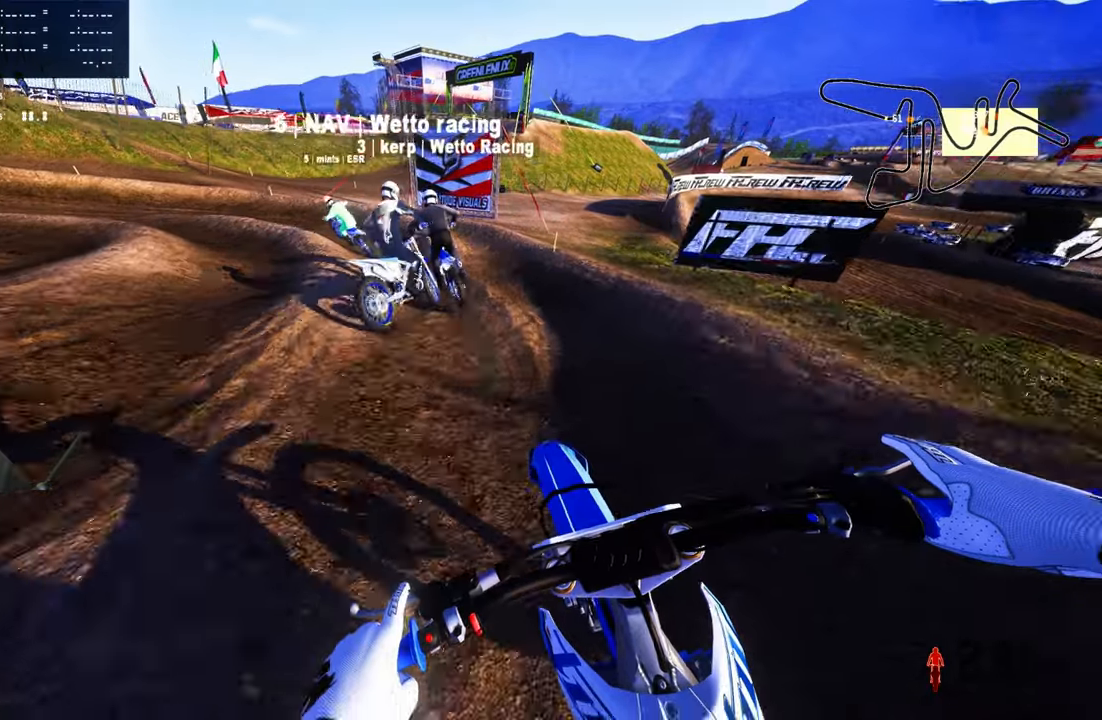
{"buttons": [], "left_stick": "up-left", "right_stick": "down", "events": [[500, "right_stick", "down"]]}
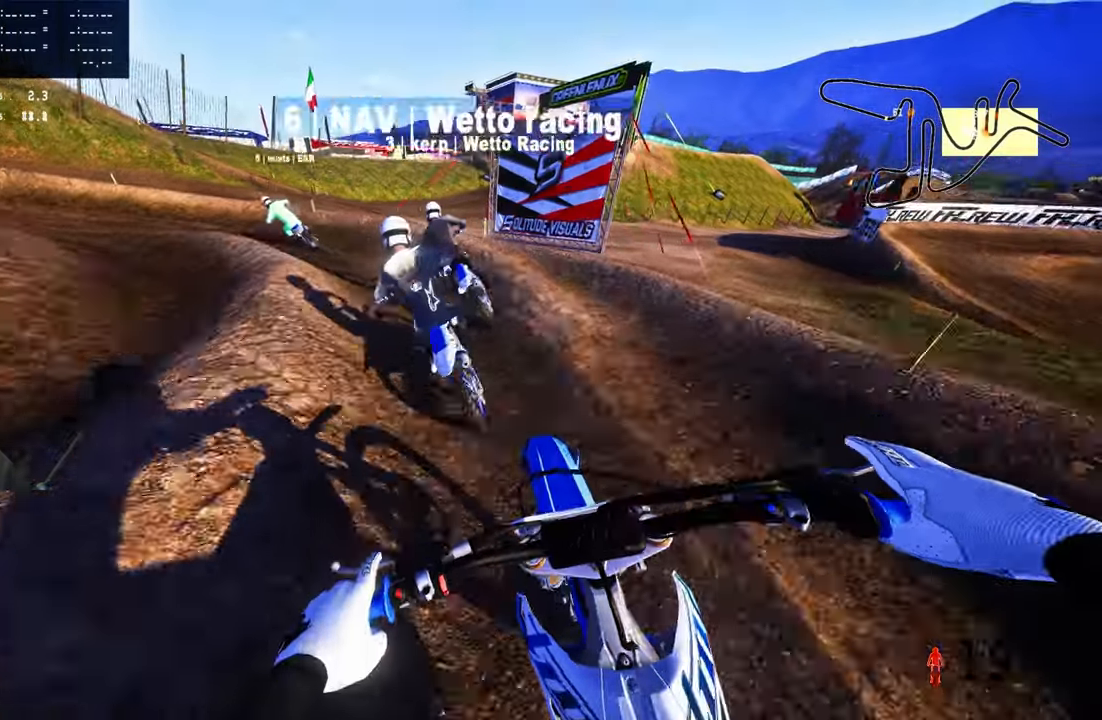
{"buttons": [], "left_stick": "up-left", "right_stick": "center", "events": [[167, "R3", "down"], [167, "right_stick", "center"], [317, "R3", "up"]]}
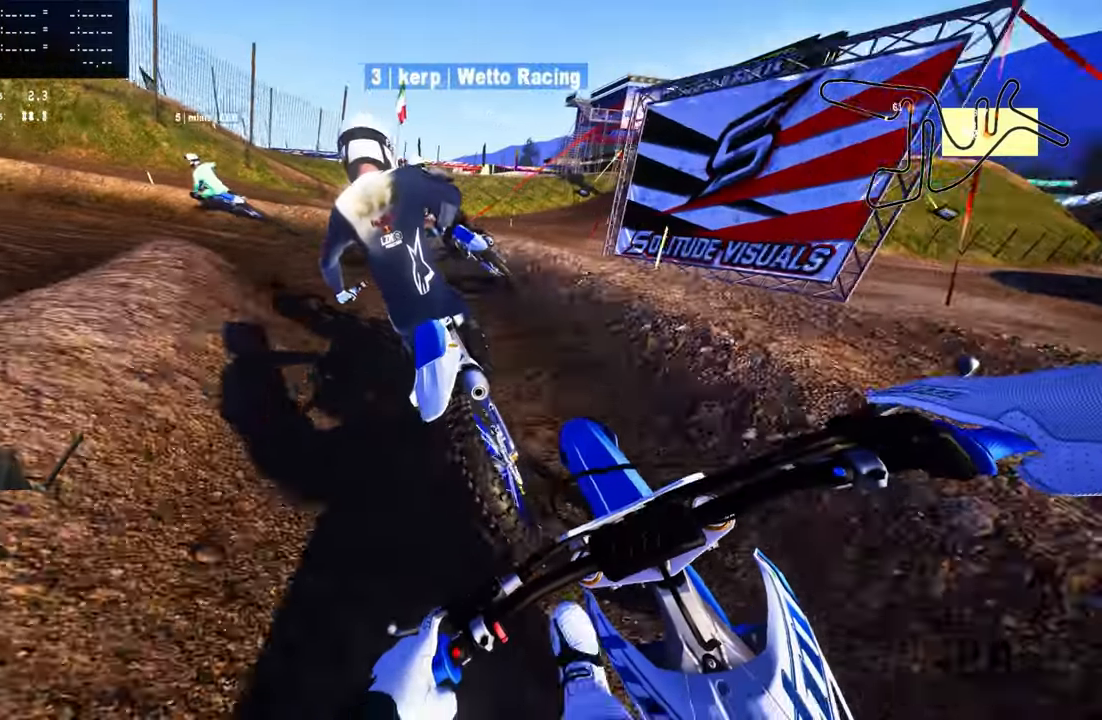
{"buttons": ["R2"], "left_stick": "up-left", "right_stick": "center", "events": [[267, "R2", "down"], [367, "R2", "up"], [467, "R2", "down"]]}
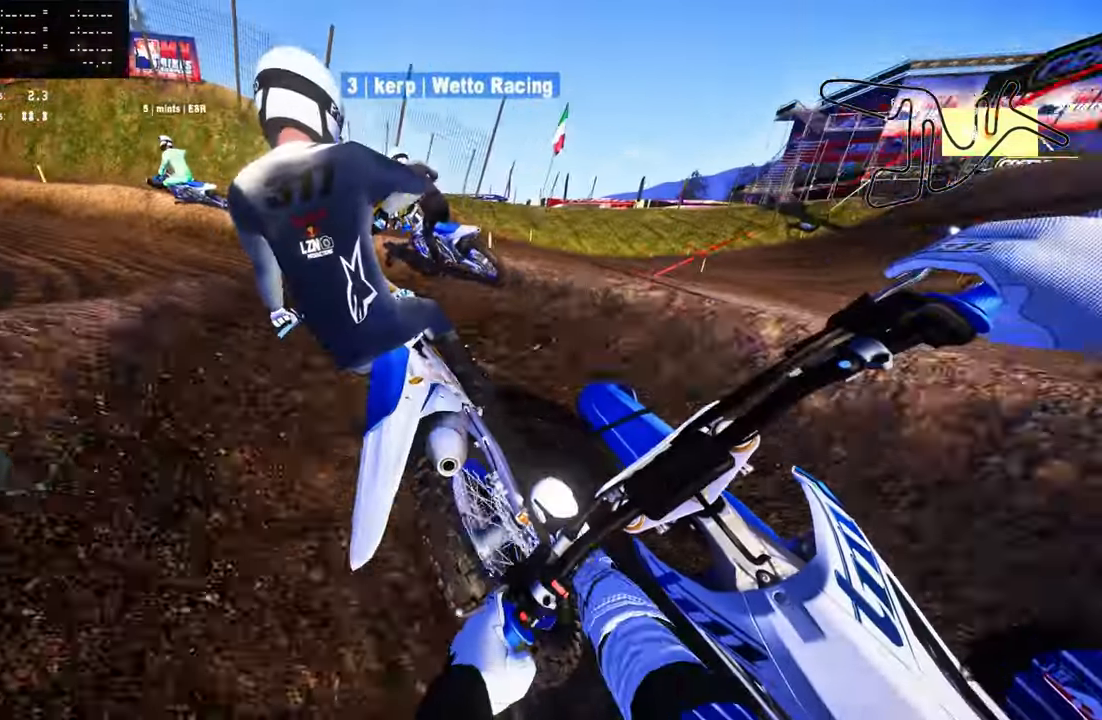
{"buttons": ["R2"], "left_stick": "up-left", "right_stick": "center", "events": [[67, "R2", "up"], [150, "R2", "down"], [283, "R2", "up"], [450, "R2", "down"]]}
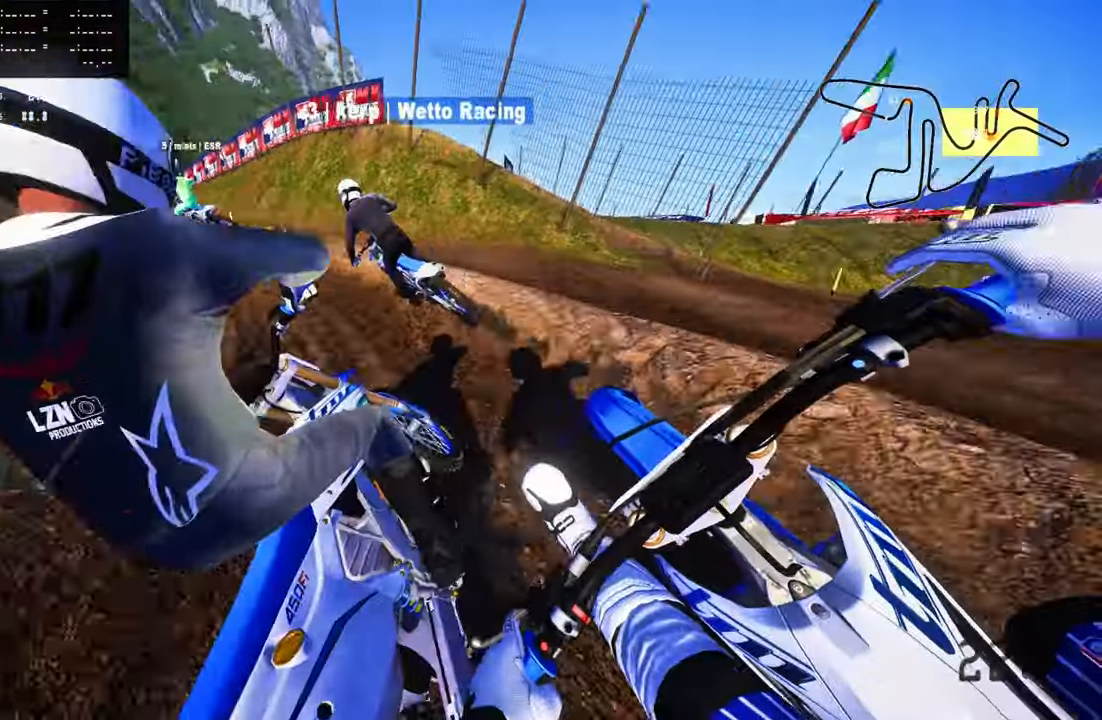
{"buttons": [], "left_stick": "up-left", "right_stick": "center", "events": [[83, "R2", "up"], [200, "R2", "down"], [300, "R2", "up"], [367, "R2", "down"], [500, "R2", "up"]]}
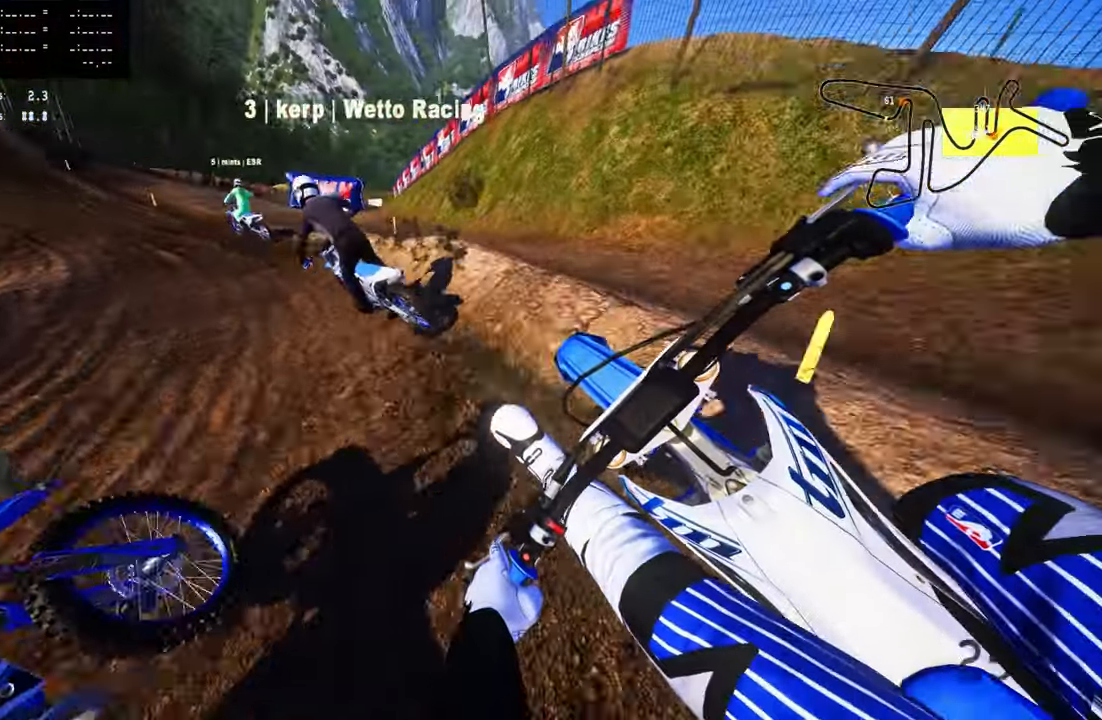
{"buttons": [], "left_stick": "up-left", "right_stick": "center", "events": [[133, "R2", "down"], [317, "R2", "up"], [383, "R2", "down"], [483, "R2", "up"]]}
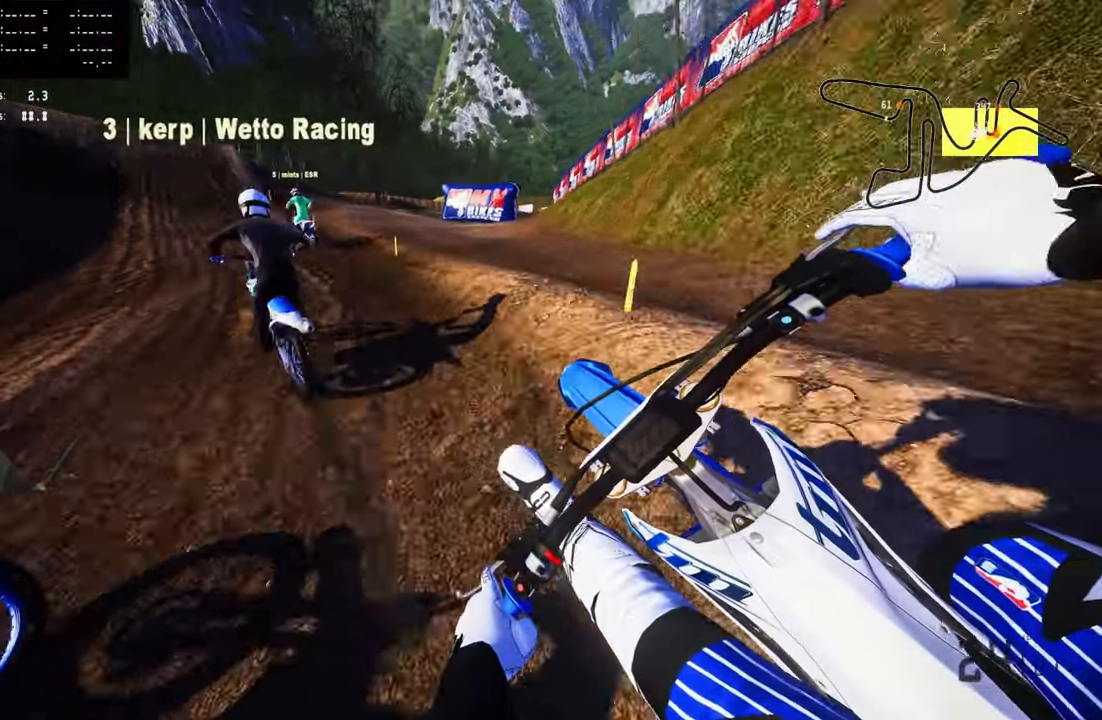
{"buttons": ["R2"], "left_stick": "up-left", "right_stick": "center", "events": [[50, "R2", "down"]]}
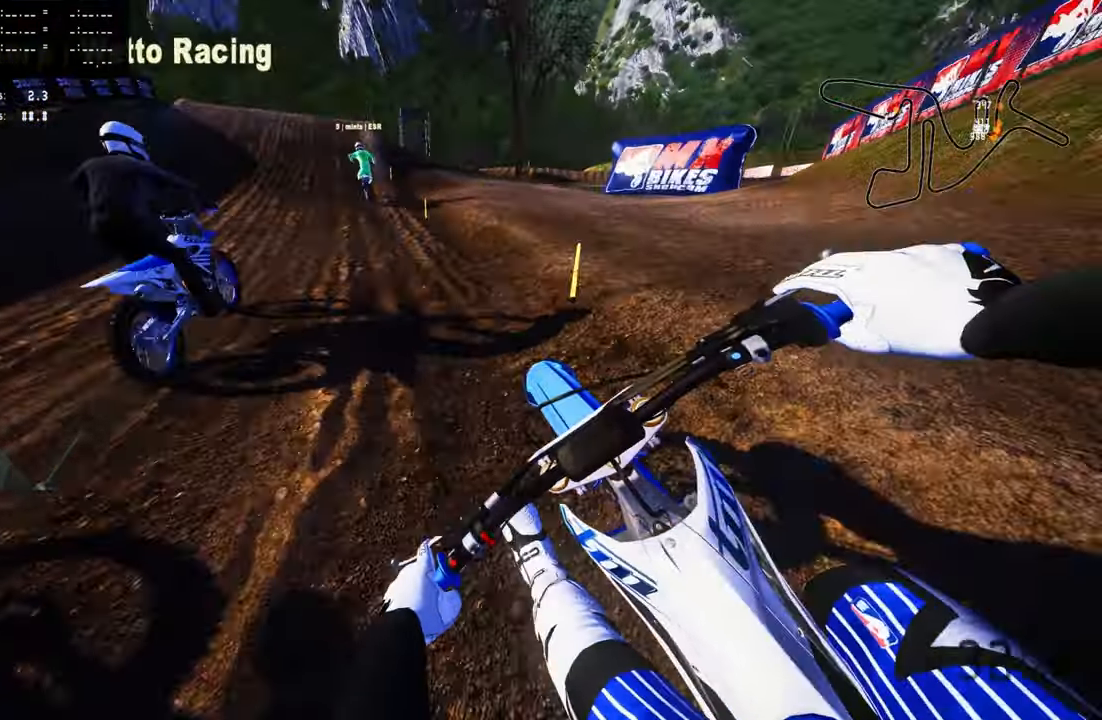
{"buttons": ["R2", "R3"], "left_stick": "up", "right_stick": "center", "events": [[133, "left_stick", "up"], [500, "R3", "down"]]}
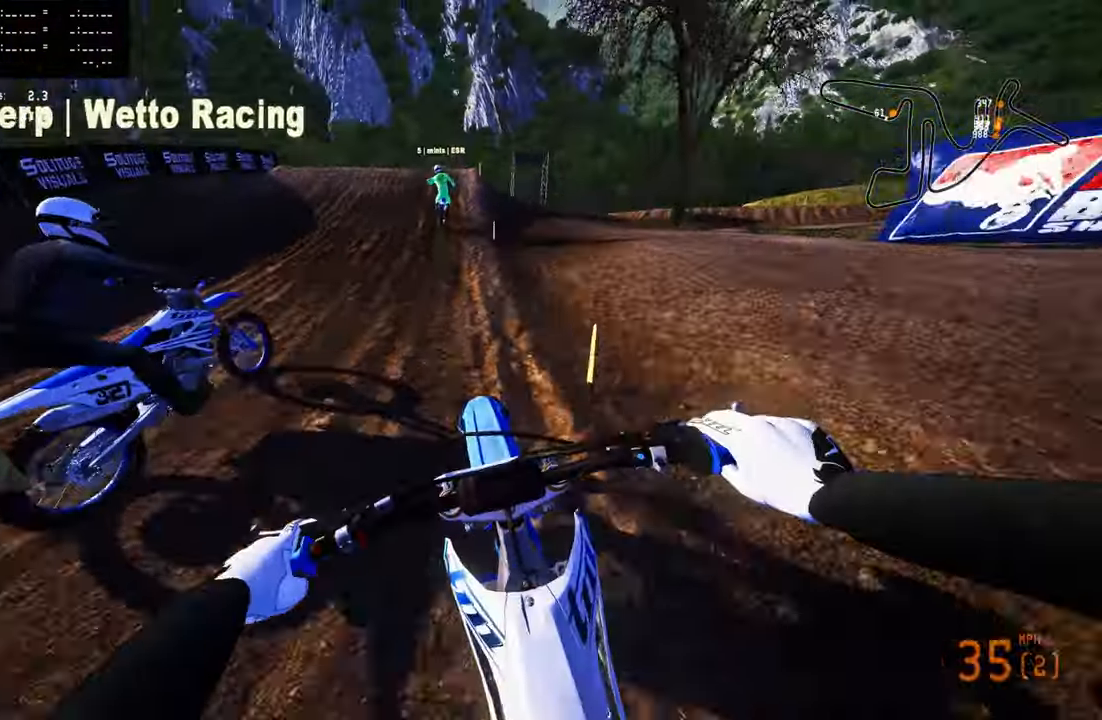
{"buttons": [], "left_stick": "up", "right_stick": "center", "events": [[167, "R3", "up"], [300, "R2", "up"]]}
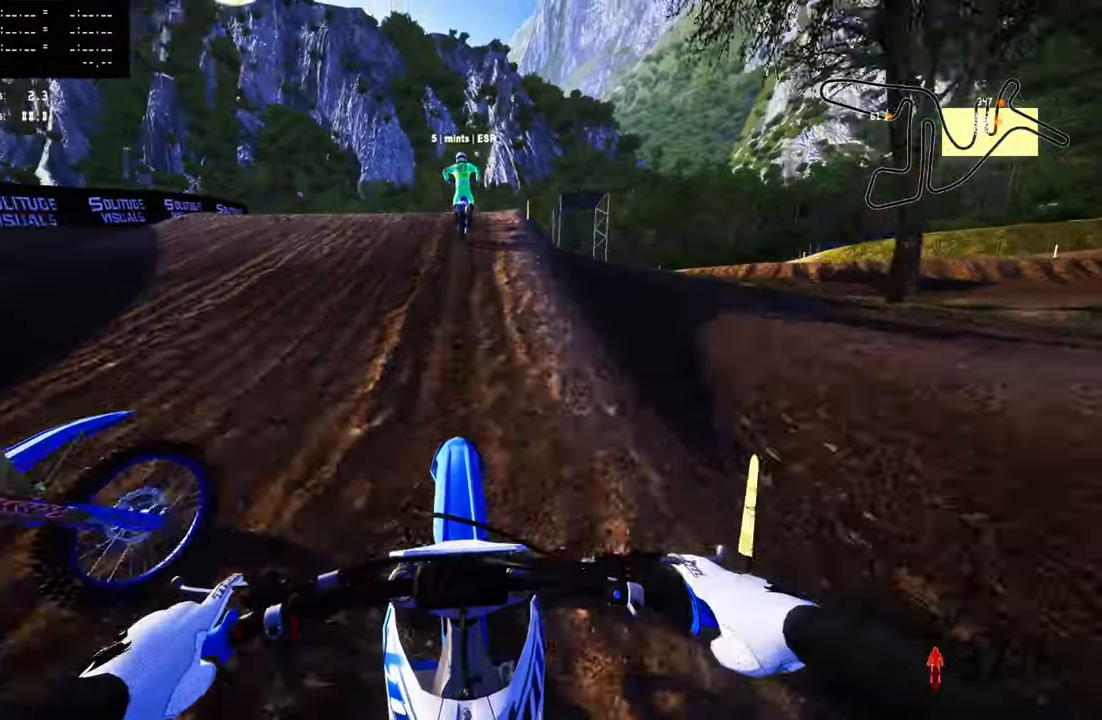
{"buttons": ["R2", "R3"], "left_stick": "up", "right_stick": "up", "events": [[384, "R2", "down"], [434, "R3", "down"], [434, "right_stick", "up"]]}
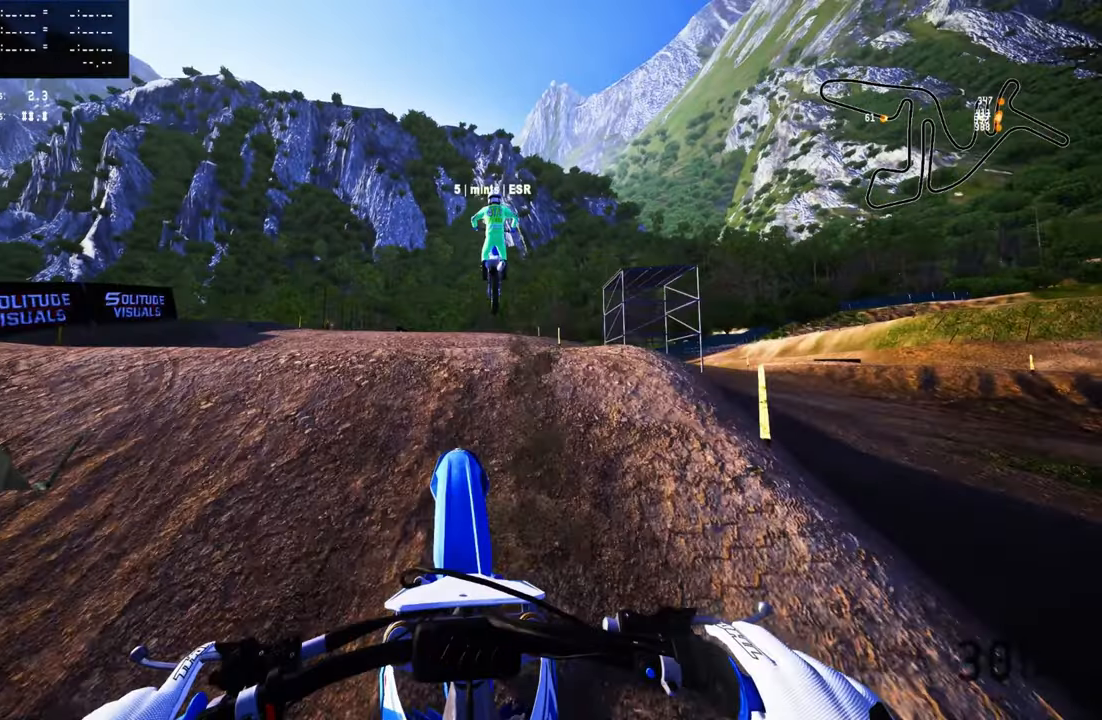
{"buttons": ["R2"], "left_stick": "up", "right_stick": "up"}
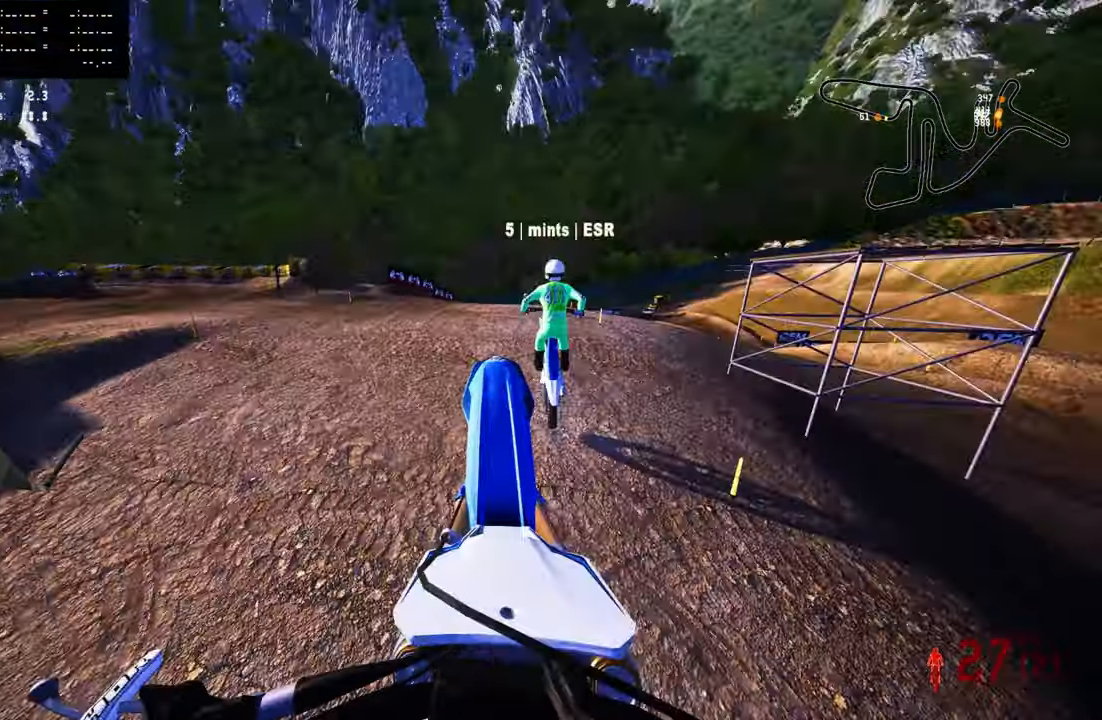
{"buttons": [], "left_stick": "up", "right_stick": "up", "events": [[17, "R2", "up"], [150, "R2", "down"], [484, "R2", "up"]]}
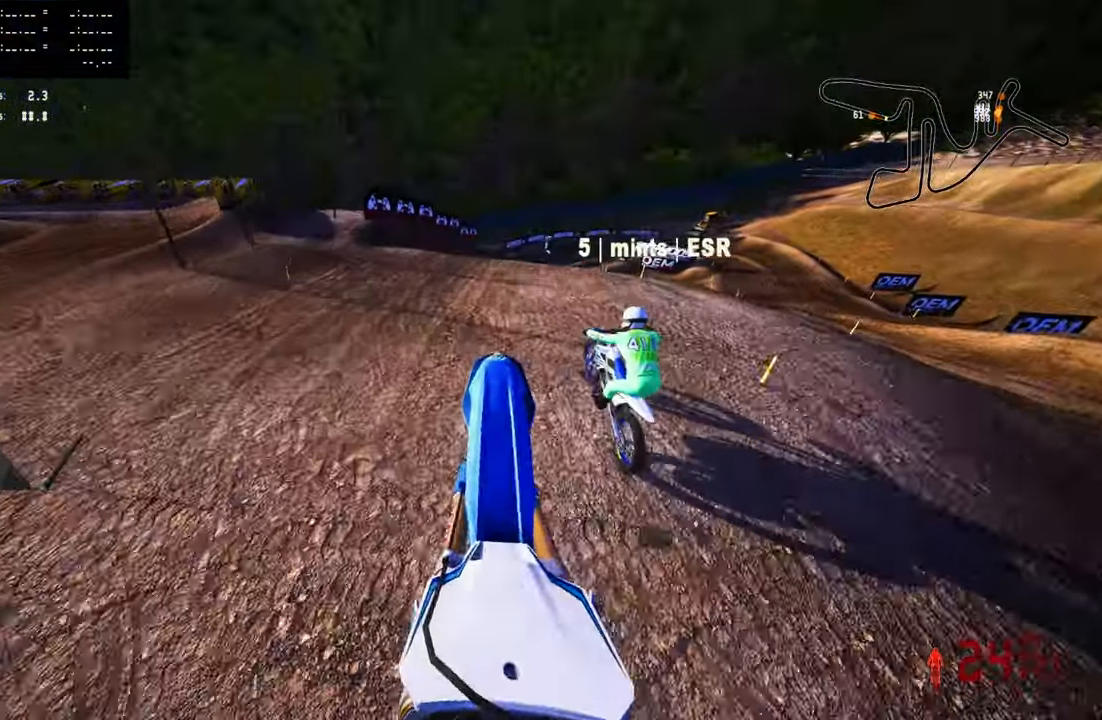
{"buttons": ["R2", "R3"], "left_stick": "up", "right_stick": "center", "events": [[50, "right_stick", "center"], [384, "R2", "down"], [467, "R3", "down"]]}
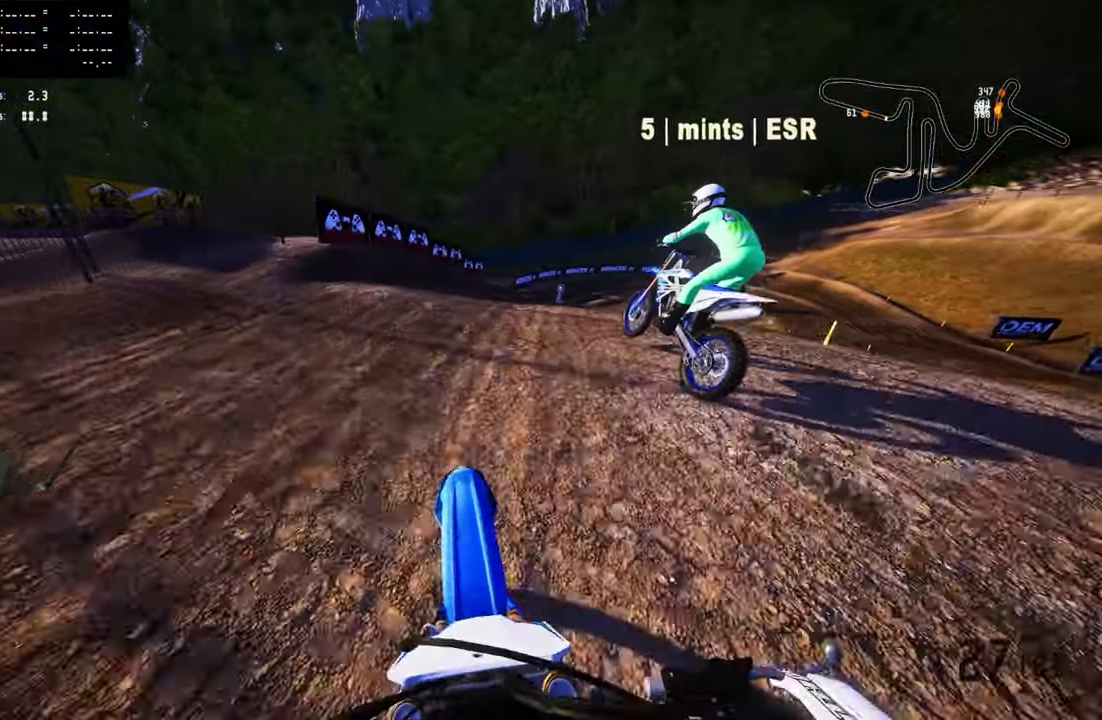
{"buttons": [], "left_stick": "up", "right_stick": "up", "events": [[17, "right_stick", "up"], [50, "R3", "up"], [117, "R2", "up"]]}
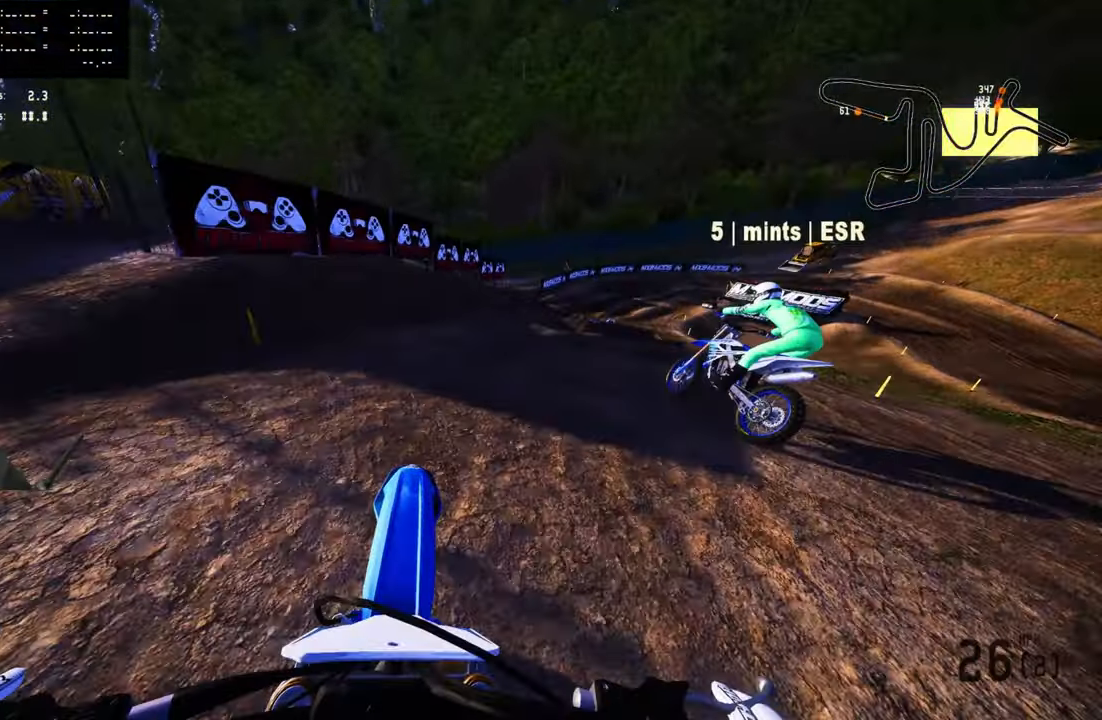
{"buttons": [], "left_stick": "up", "right_stick": "center", "events": [[167, "R3", "down"], [234, "R3", "up"], [384, "right_stick", "center"]]}
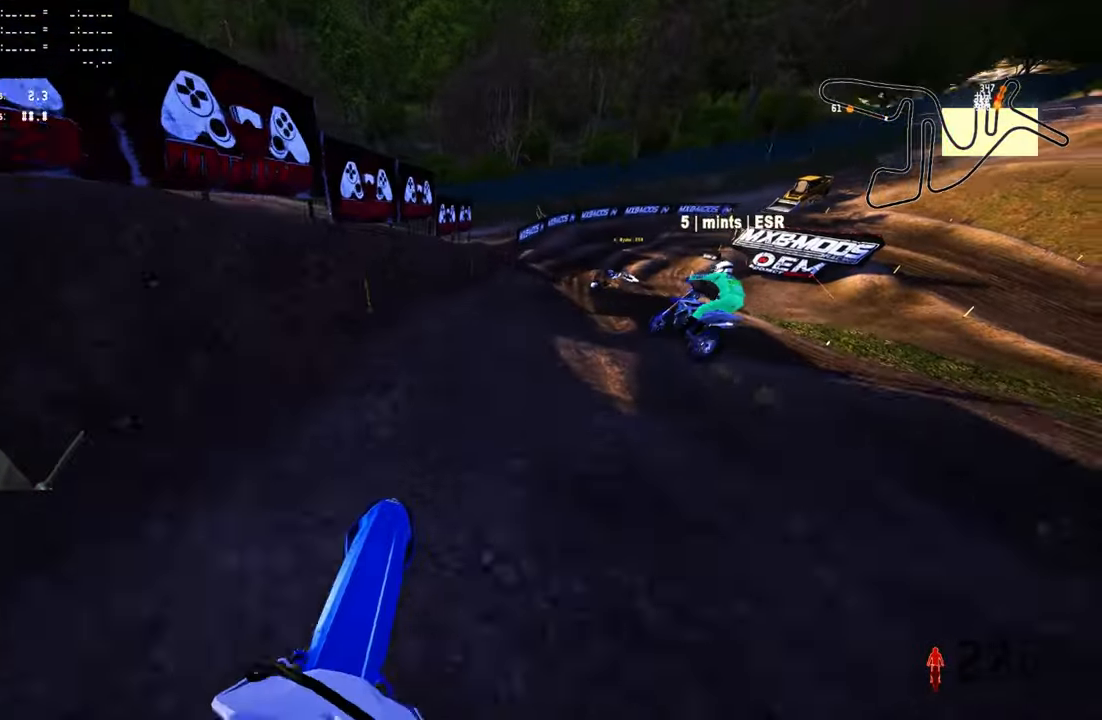
{"buttons": [], "left_stick": "up", "right_stick": "down", "events": [[67, "right_stick", "down"]]}
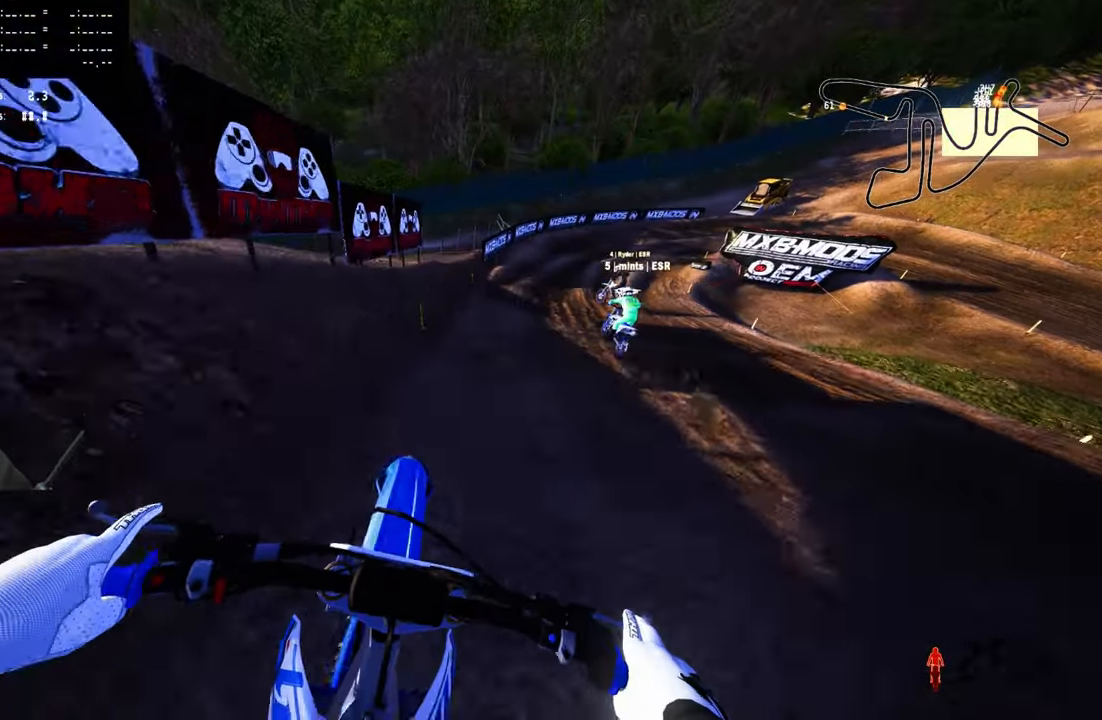
{"buttons": [], "left_stick": "up", "right_stick": "center", "events": [[100, "right_stick", "center"]]}
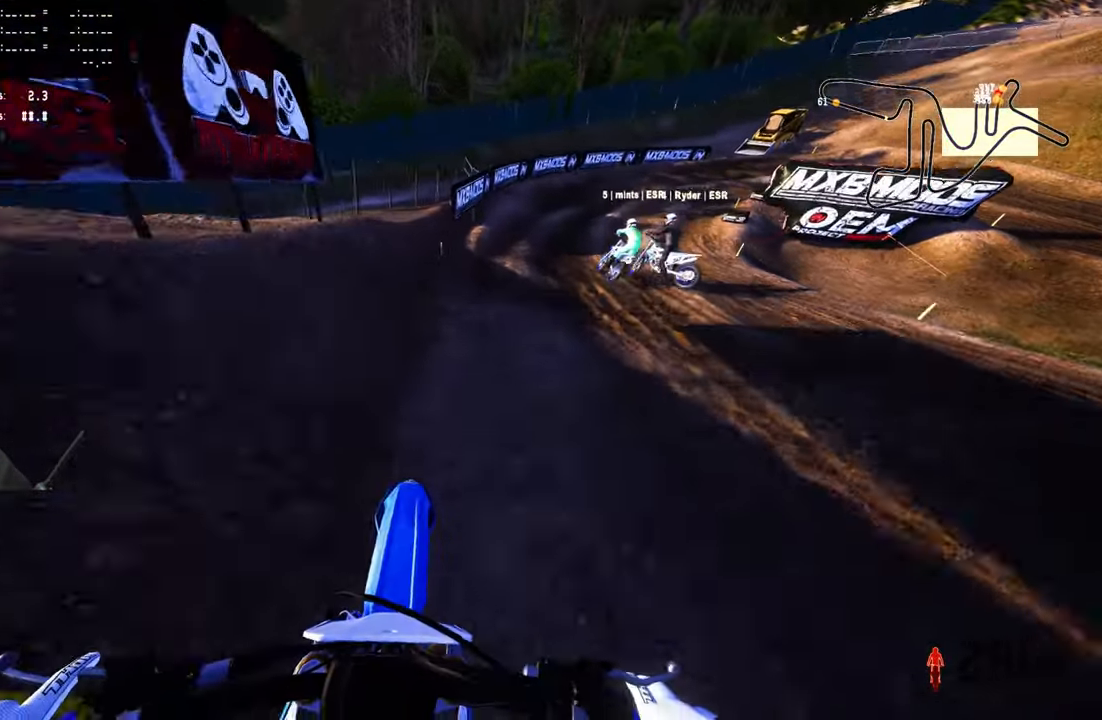
{"buttons": [], "left_stick": "up", "right_stick": "center", "events": [[384, "R2", "down"], [467, "R2", "up"]]}